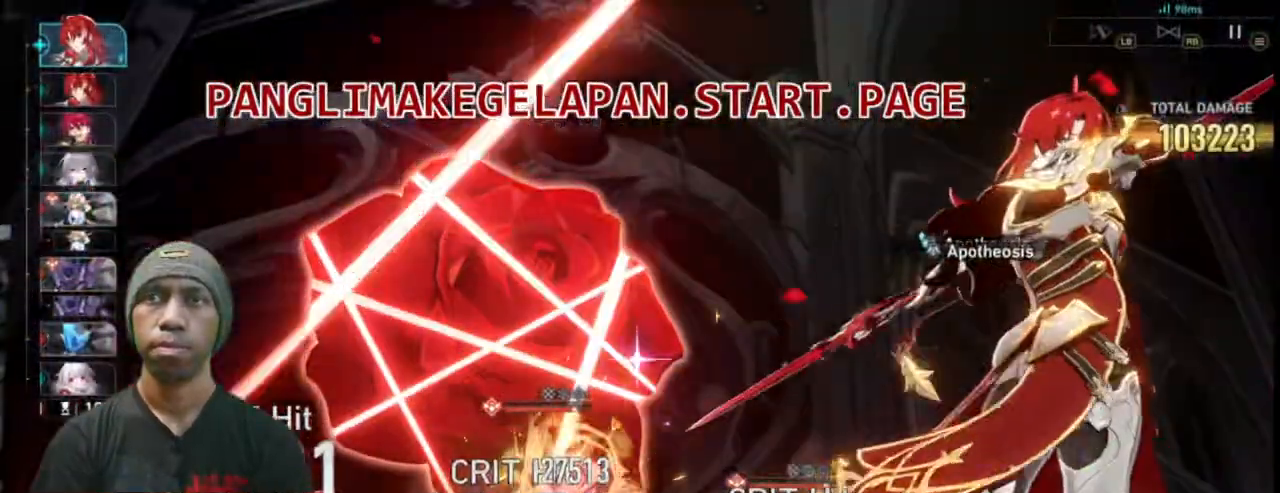
Gameplay with a controller (PlayStation layout); each line is a JSON object with the inputs held at the frame after it (dt_ms = milliseconds from this image to that frame). "events" lists button and stick changes between this image and that frame as [ms after this image, input, new state], when the widget could be followed in between. Not read: L3 R3 TOUCHPAD right_stick.
{"dt_ms": 1000, "buttons": ["R2"], "left_stick": "center"}
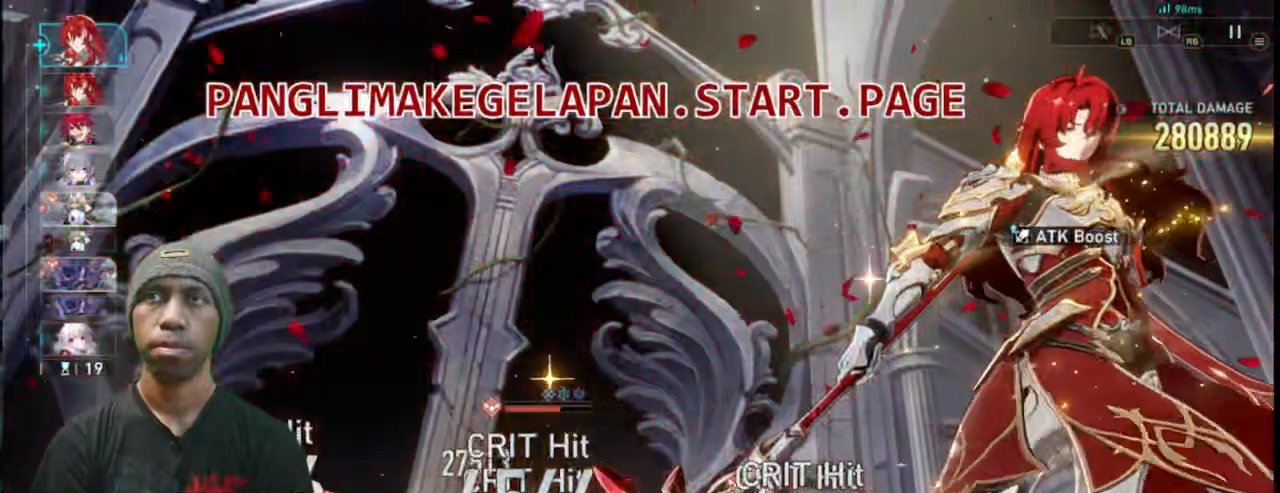
{"dt_ms": 500, "buttons": ["R2"], "left_stick": "center", "events": [[50, "R1", "down"], [200, "R1", "up"]]}
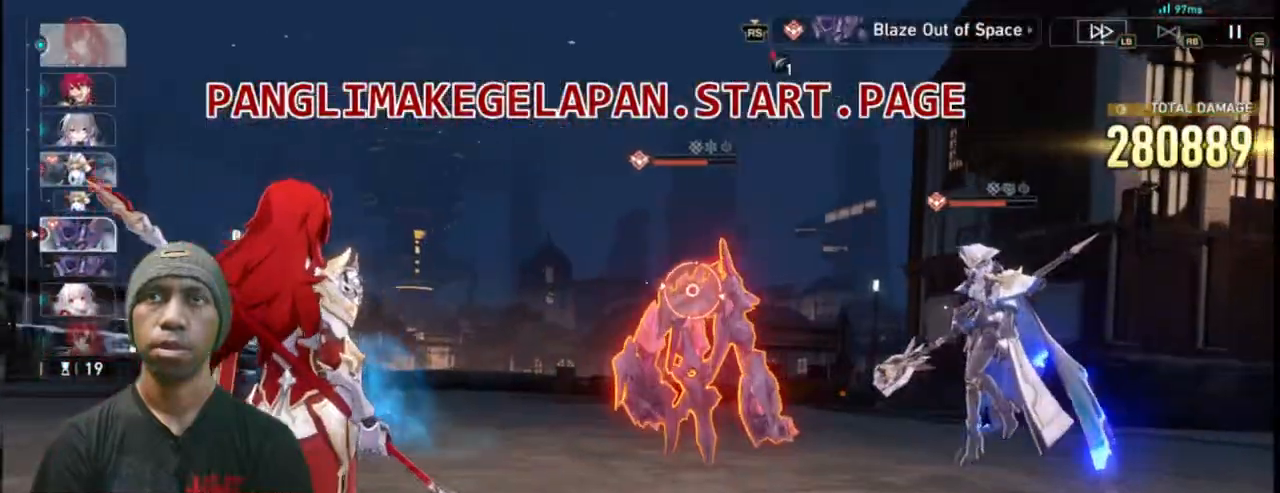
{"dt_ms": 500, "buttons": ["R2"], "left_stick": "right"}
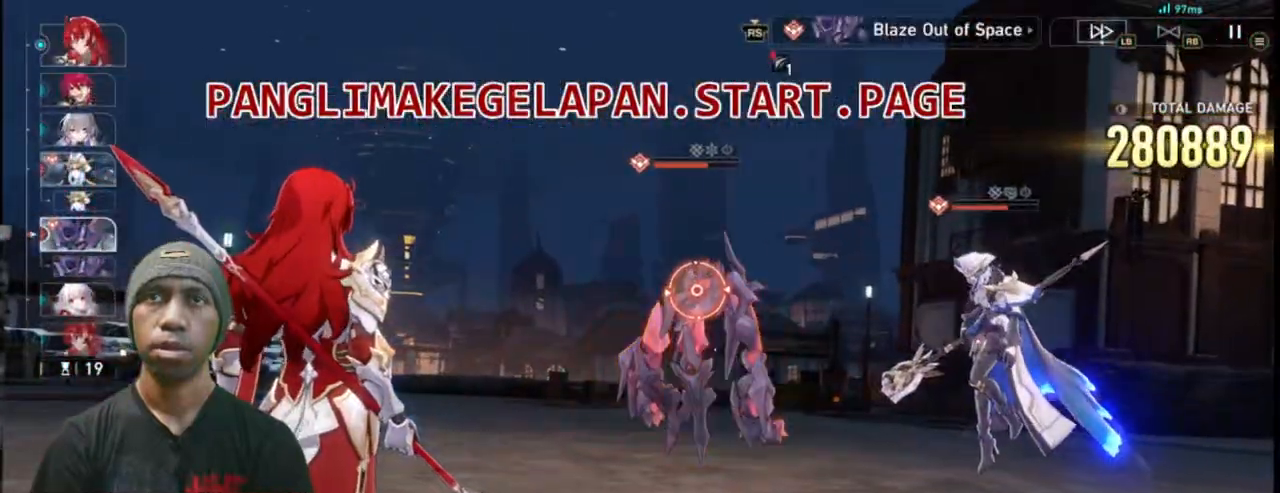
{"dt_ms": 500, "buttons": ["R2"], "left_stick": "center", "events": [[83, "L2", "down"], [83, "left_stick", "center"], [217, "L2", "up"], [350, "left_stick", "left"], [450, "left_stick", "center"]]}
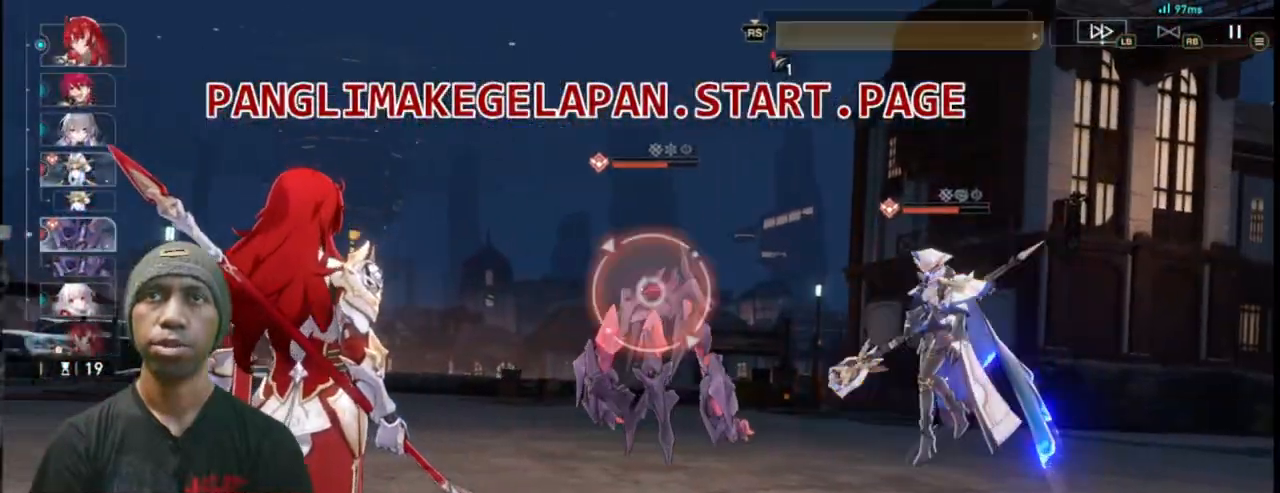
{"dt_ms": 500, "buttons": ["R2"], "left_stick": "center", "events": [[133, "TRIANGLE", "down"], [267, "TRIANGLE", "up"]]}
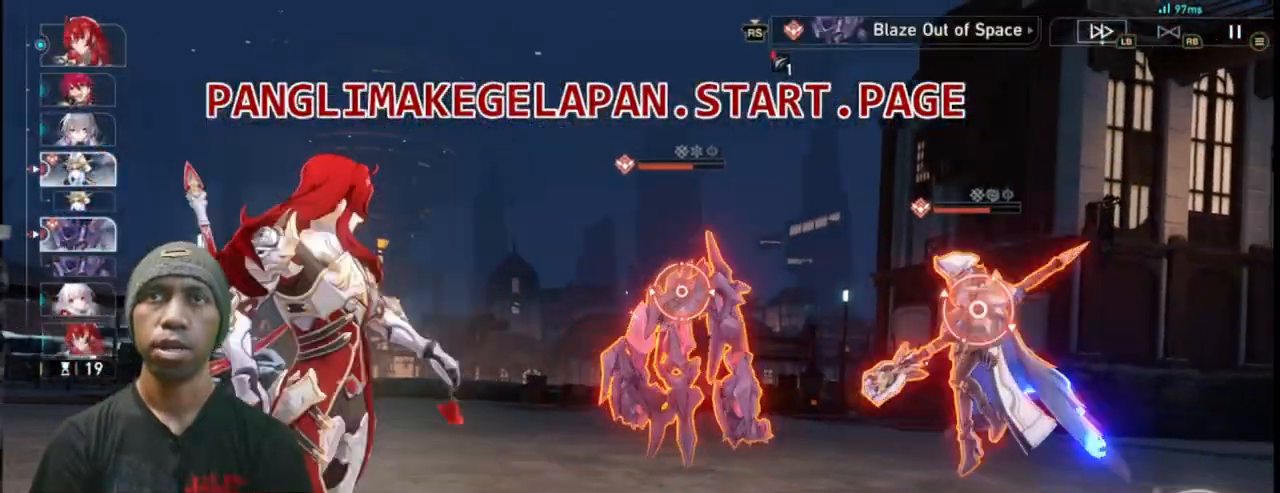
{"dt_ms": 500, "buttons": ["R2"], "left_stick": "center", "events": []}
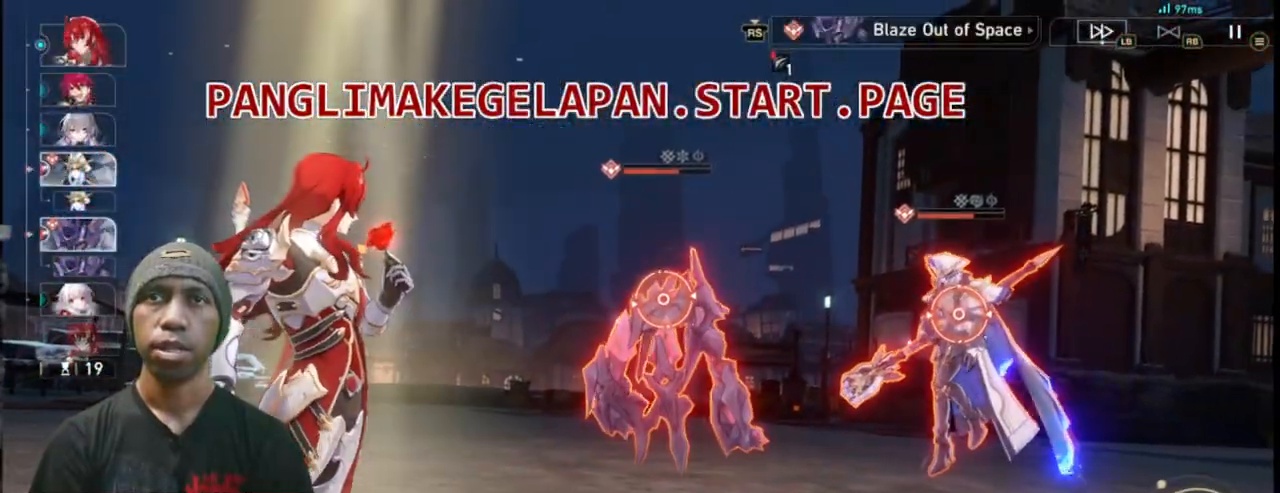
{"dt_ms": 500, "buttons": ["R2"], "left_stick": "center", "events": [[183, "left_stick", "left"], [300, "left_stick", "center"]]}
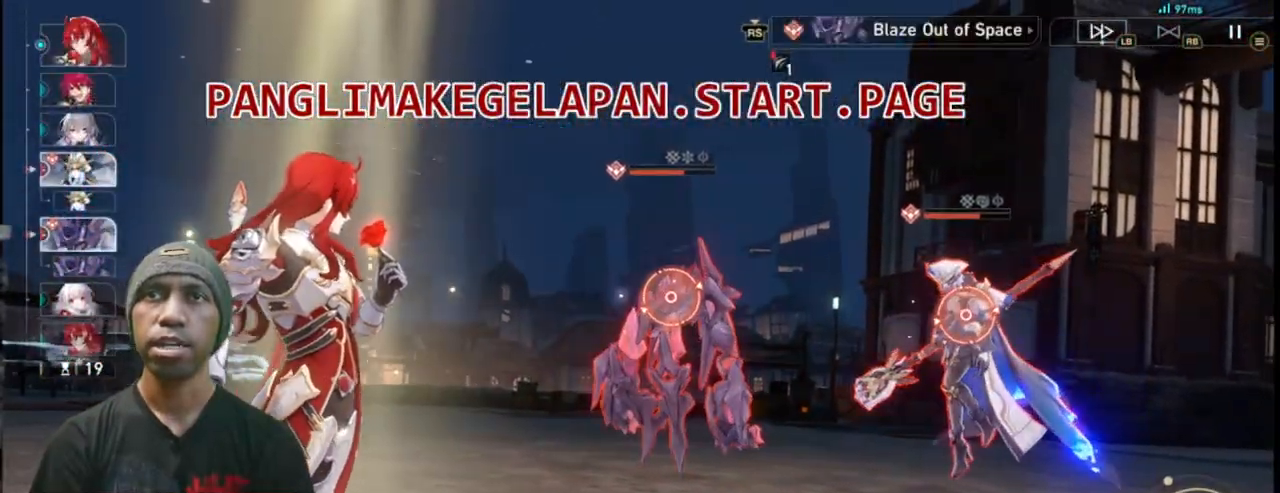
{"dt_ms": 500, "buttons": ["R2"], "left_stick": "center", "events": []}
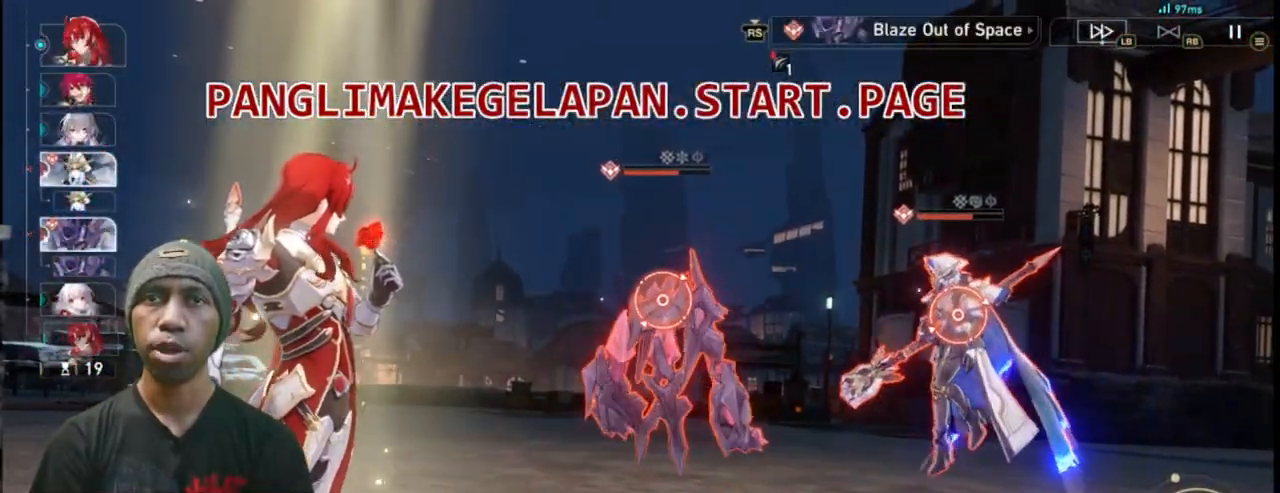
{"dt_ms": 500, "buttons": ["R2"], "left_stick": "center", "events": []}
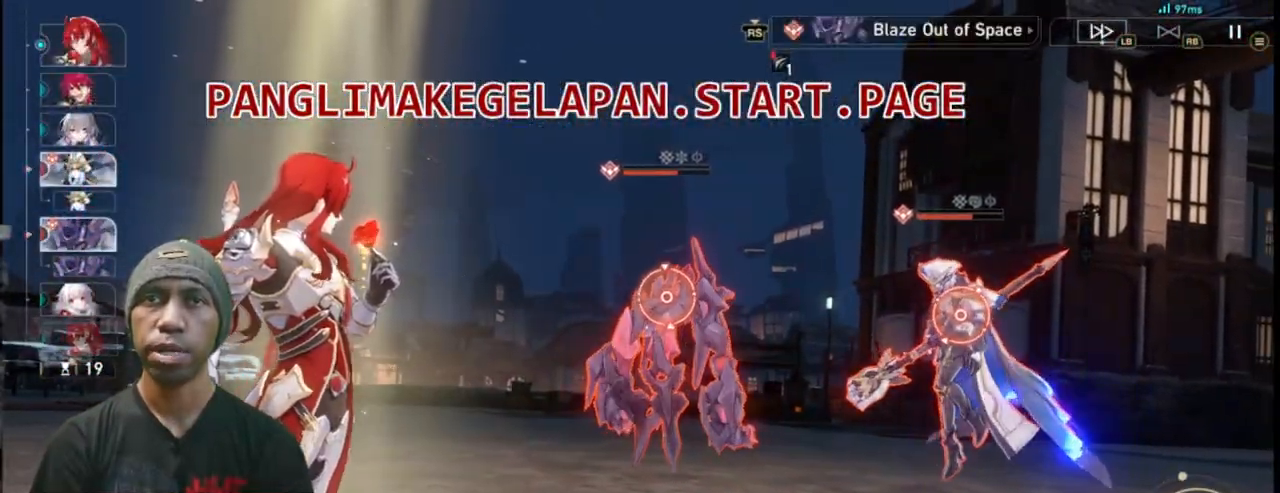
{"dt_ms": 500, "buttons": ["R2"], "left_stick": "center", "events": [[67, "TRIANGLE", "down"], [200, "TRIANGLE", "up"], [350, "DPAD_RIGHT", "down"], [367, "DPAD_RIGHT", "up"]]}
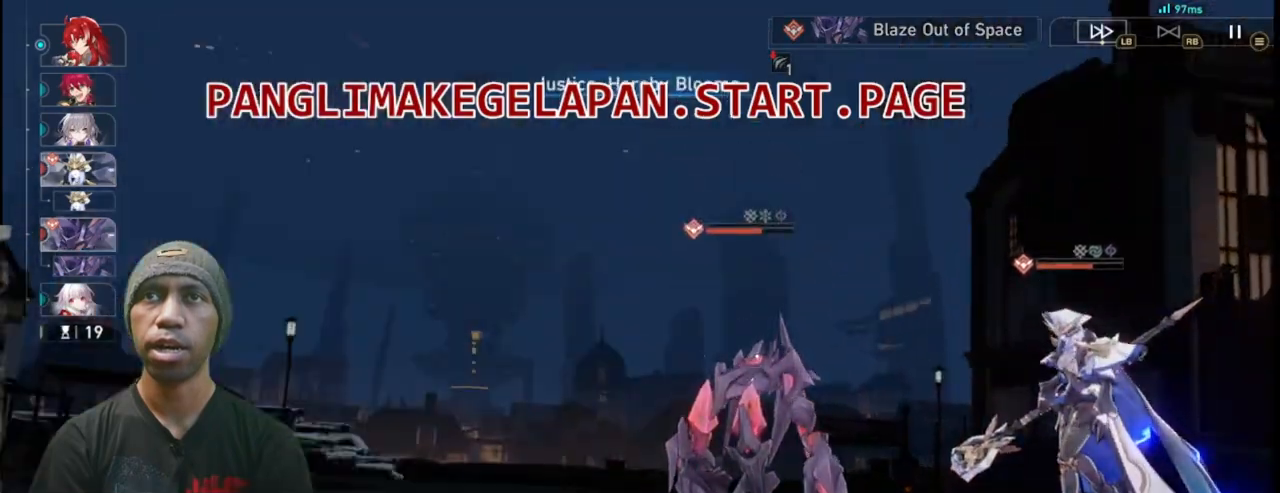
{"dt_ms": 1000, "buttons": ["R2"], "left_stick": "center"}
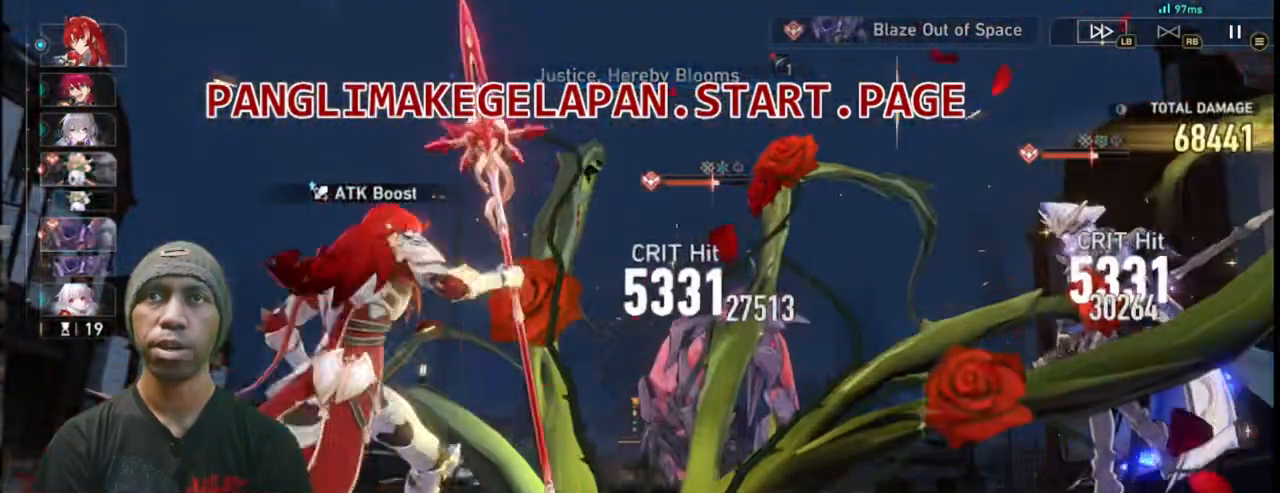
{"dt_ms": 500, "buttons": ["L2", "R2"], "left_stick": "center", "events": [[183, "L2", "down"], [250, "R1", "down"], [267, "DPAD_UP", "down"], [283, "DPAD_UP", "up"], [300, "R1", "up"]]}
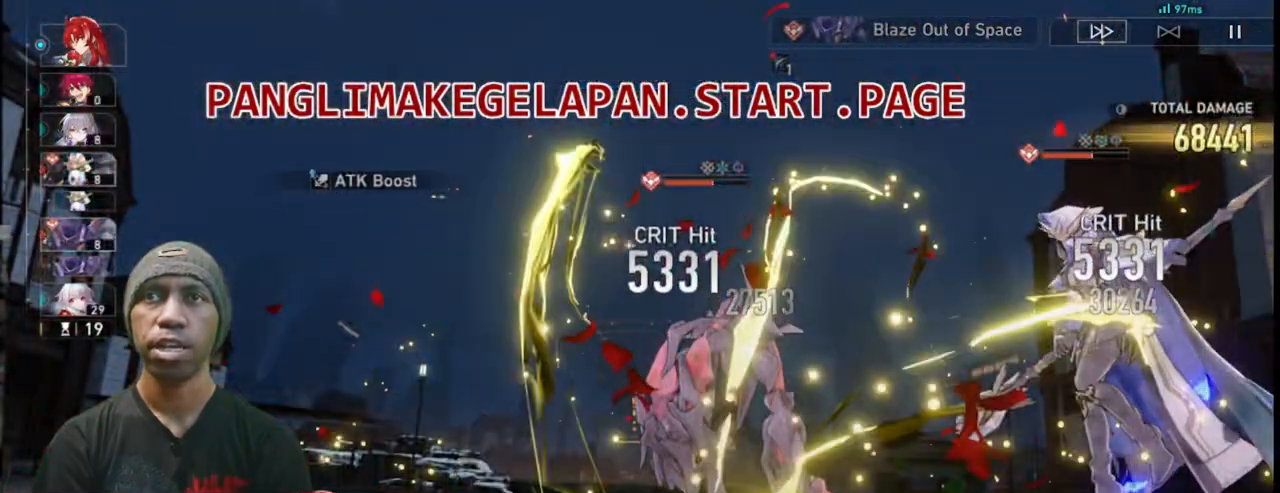
{"dt_ms": 500, "buttons": ["R2"], "left_stick": "center", "events": [[250, "L2", "up"], [383, "R1", "down"], [433, "R1", "up"]]}
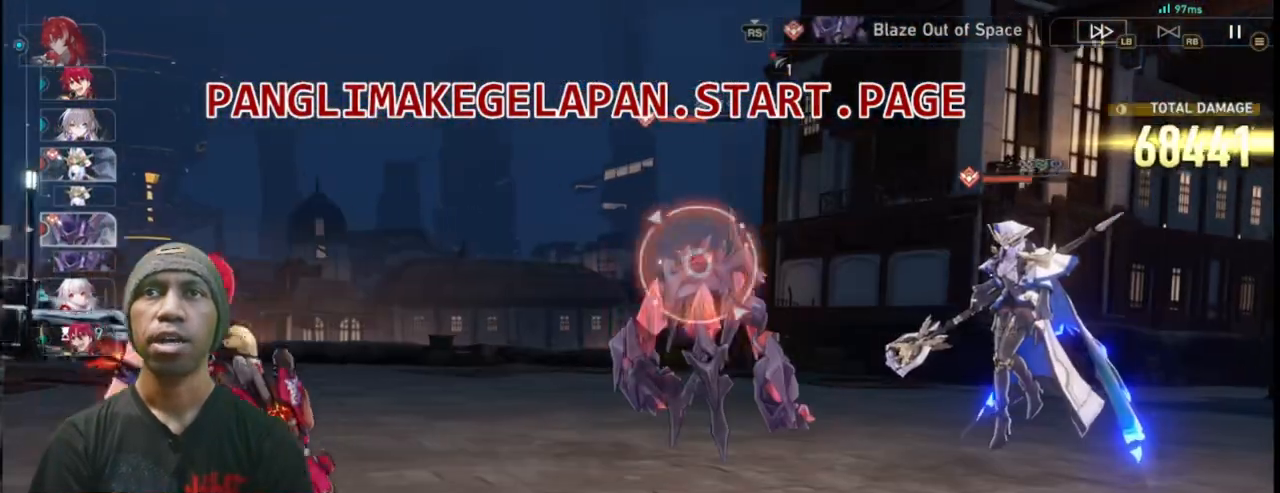
{"dt_ms": 500, "buttons": ["R2"], "left_stick": "center", "events": []}
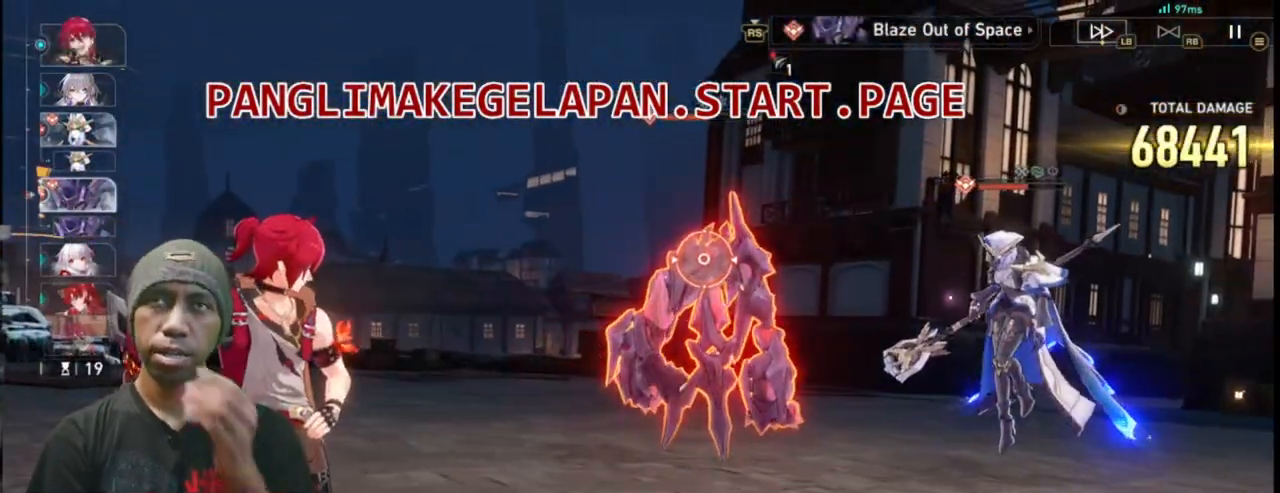
{"dt_ms": 500, "buttons": ["R2"], "left_stick": "center", "events": []}
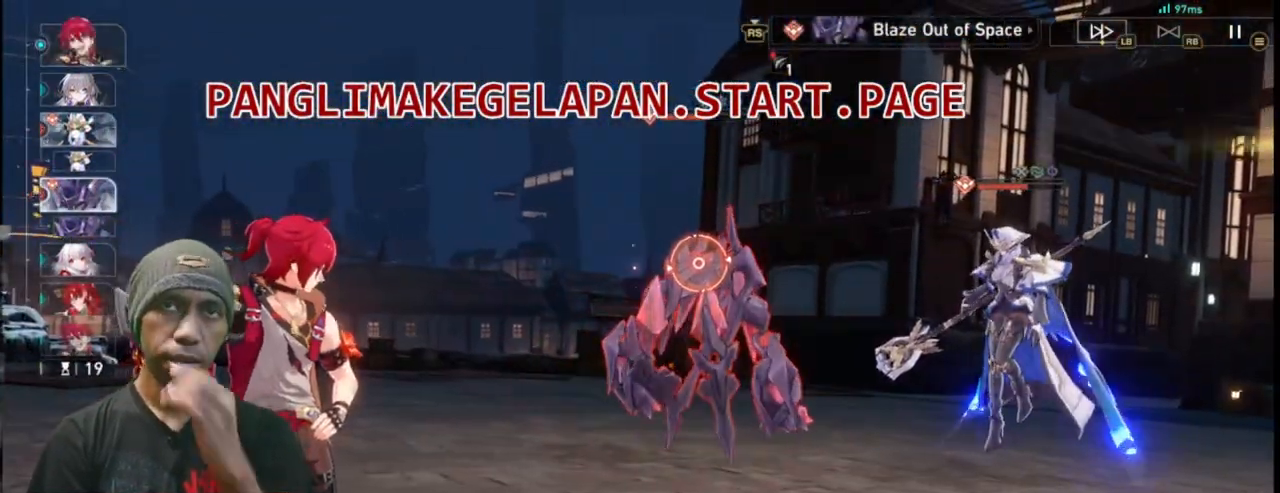
{"dt_ms": 500, "buttons": ["TRIANGLE", "R2"], "left_stick": "center", "events": [[450, "TRIANGLE", "down"]]}
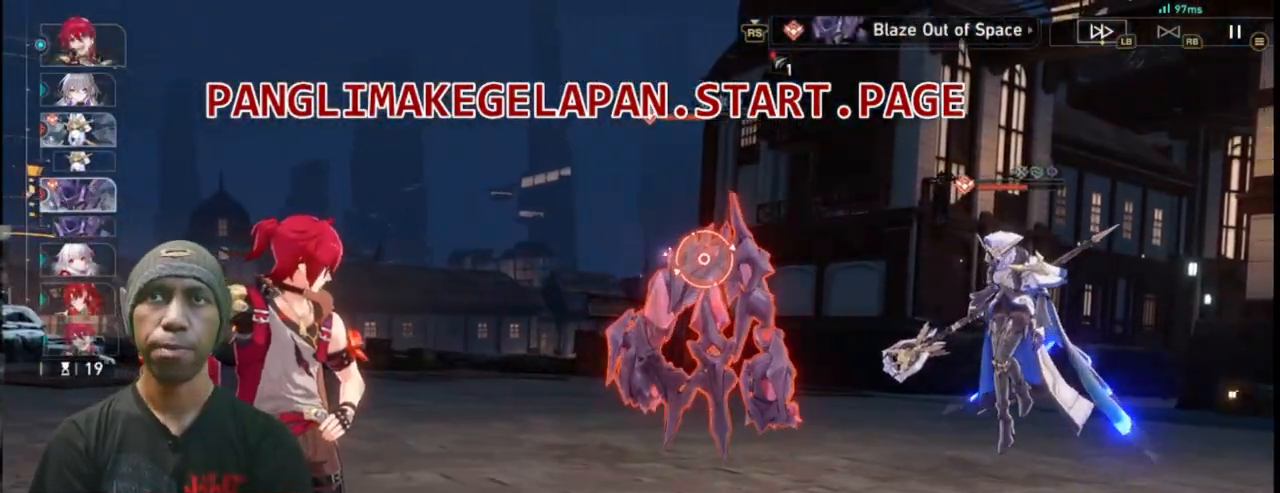
{"dt_ms": 500, "buttons": ["R2"], "left_stick": "center", "events": [[67, "TRIANGLE", "up"]]}
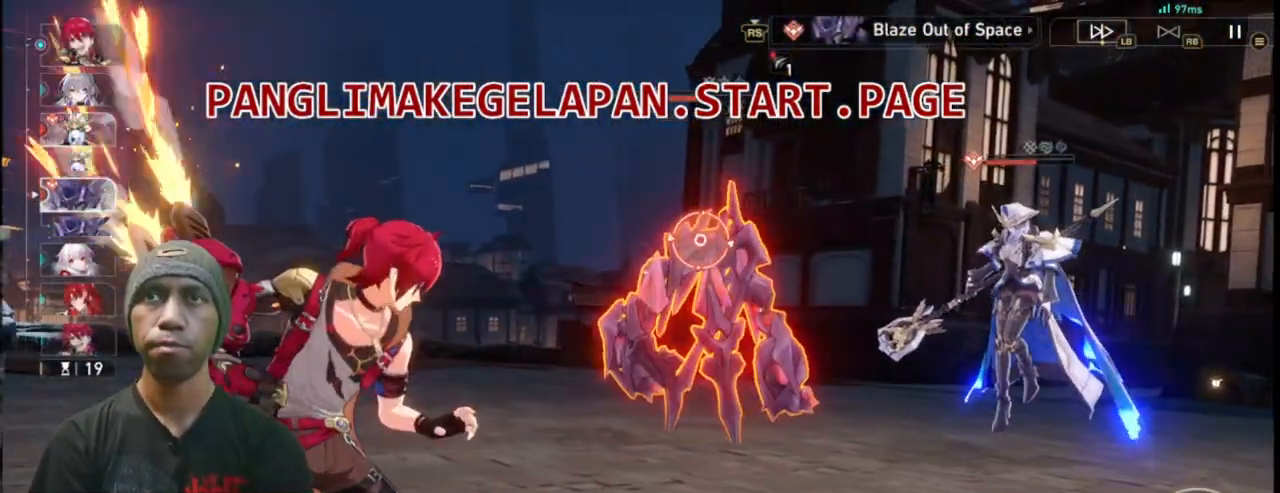
{"dt_ms": 500, "buttons": ["R2"], "left_stick": "center", "events": []}